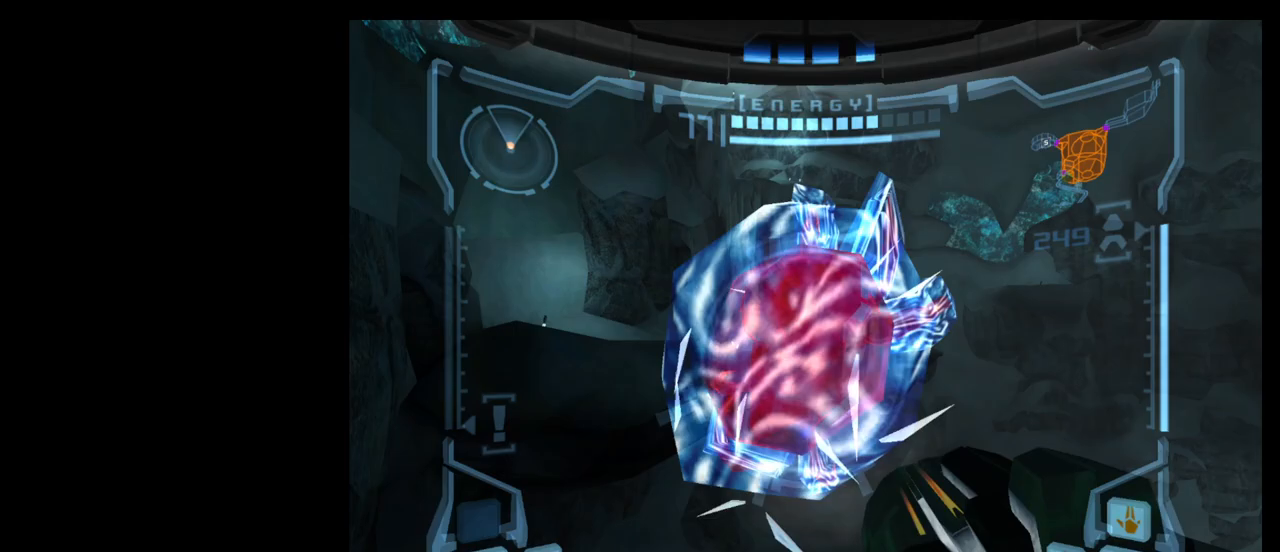
Gameplay with a controller (Nintendo layout); each line is a JSON object with the inputs held at the frame after it. "events" lists button and stick changes between this image and that frame as [ms after this image, input, new state], when the widget could be followed in between. Not read: L3 R3 right_stick.
{"buttons": ["L1"], "left_stick": "up", "events": [[33, "left_stick", "right"], [133, "L1", "up"], [250, "left_stick", "up-right"], [483, "L1", "down"], [483, "left_stick", "up"]]}
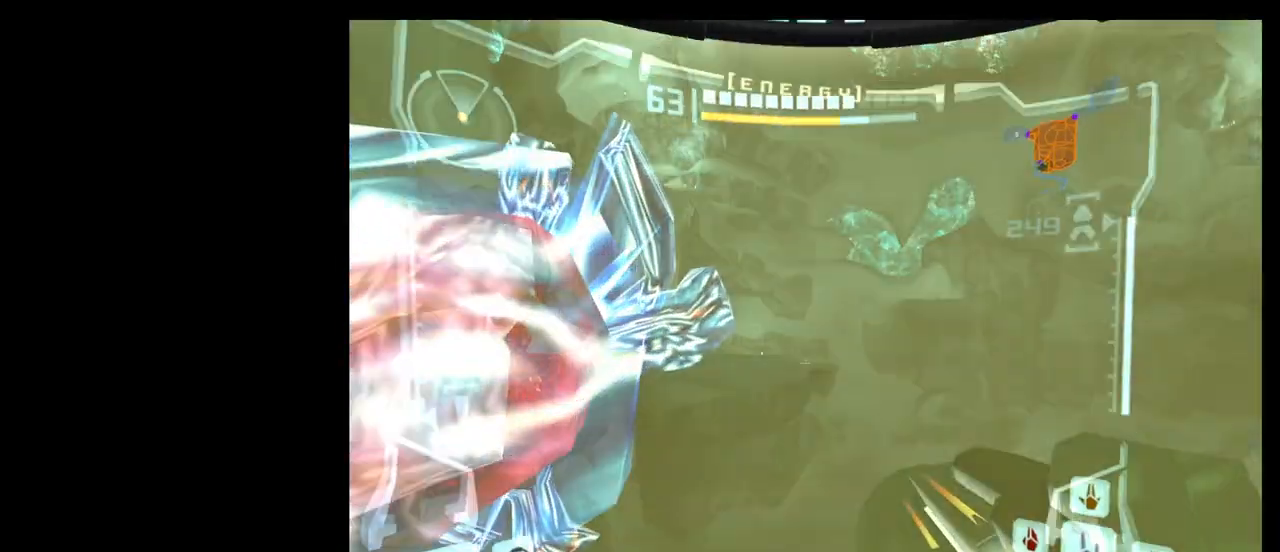
{"buttons": ["B", "L1"], "left_stick": "up", "events": [[83, "left_stick", "up-right"], [283, "left_stick", "up"], [383, "B", "down"]]}
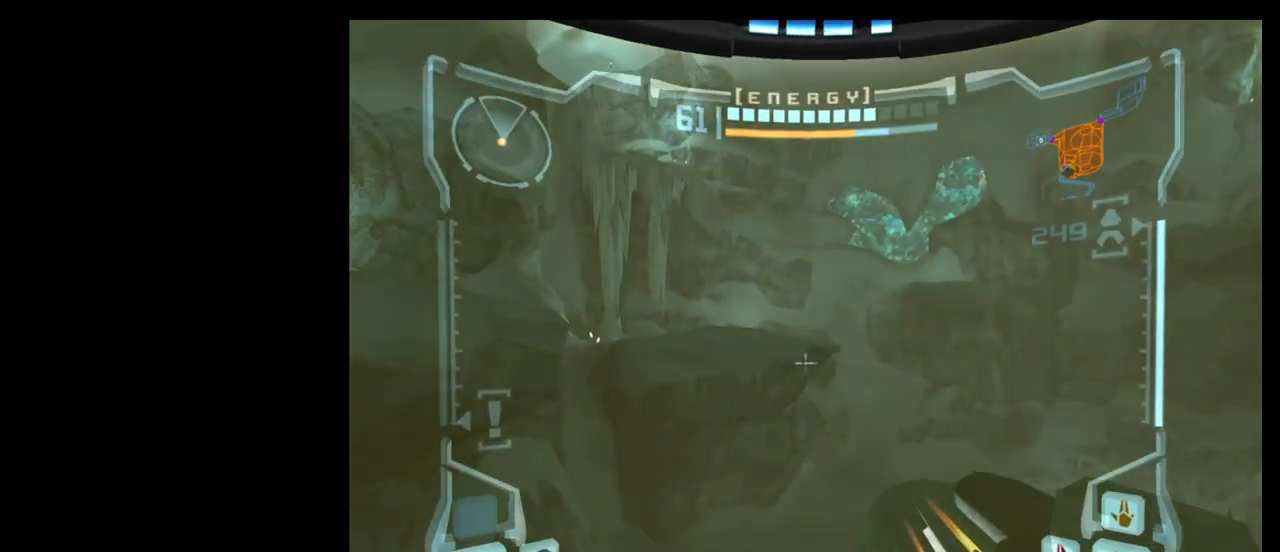
{"buttons": [], "left_stick": "left", "events": [[17, "B", "up"], [117, "L1", "up"], [217, "left_stick", "left"]]}
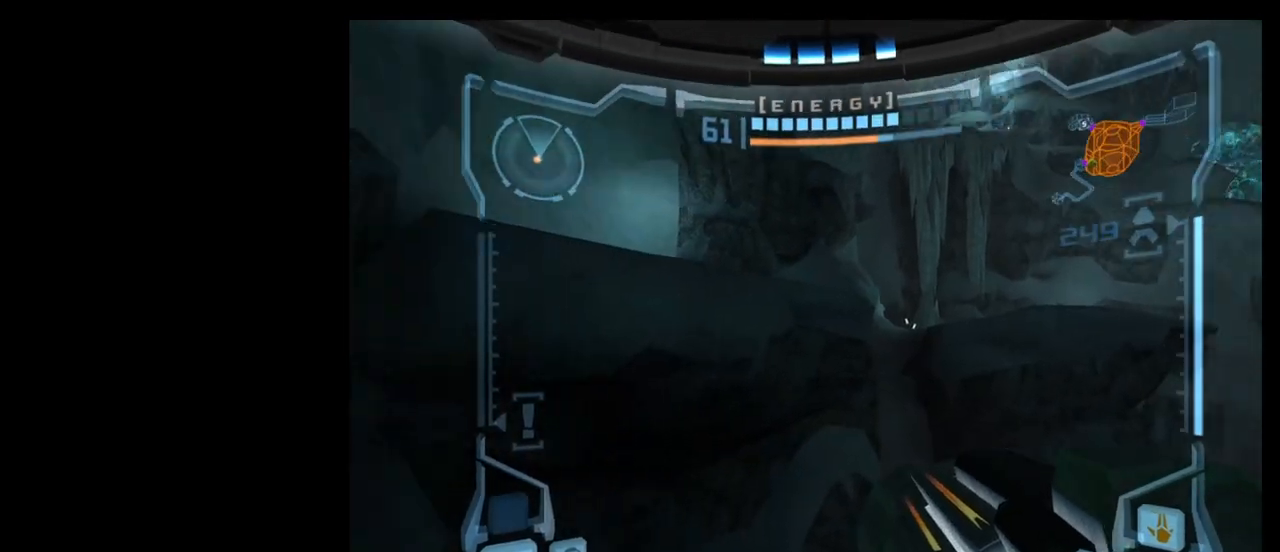
{"buttons": [], "left_stick": "up", "events": [[150, "L1", "down"], [167, "left_stick", "up-right"], [183, "B", "down"], [267, "B", "up"], [317, "left_stick", "up"], [383, "L1", "up"]]}
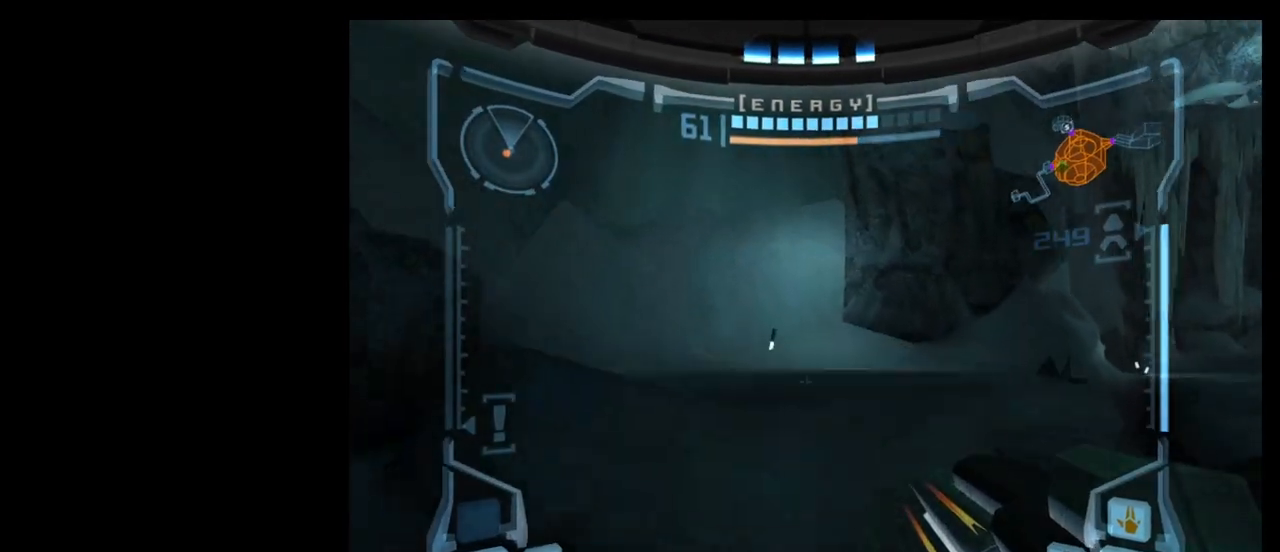
{"buttons": [], "left_stick": "left", "events": [[133, "B", "down"], [150, "left_stick", "up-left"], [217, "B", "up"], [300, "left_stick", "left"]]}
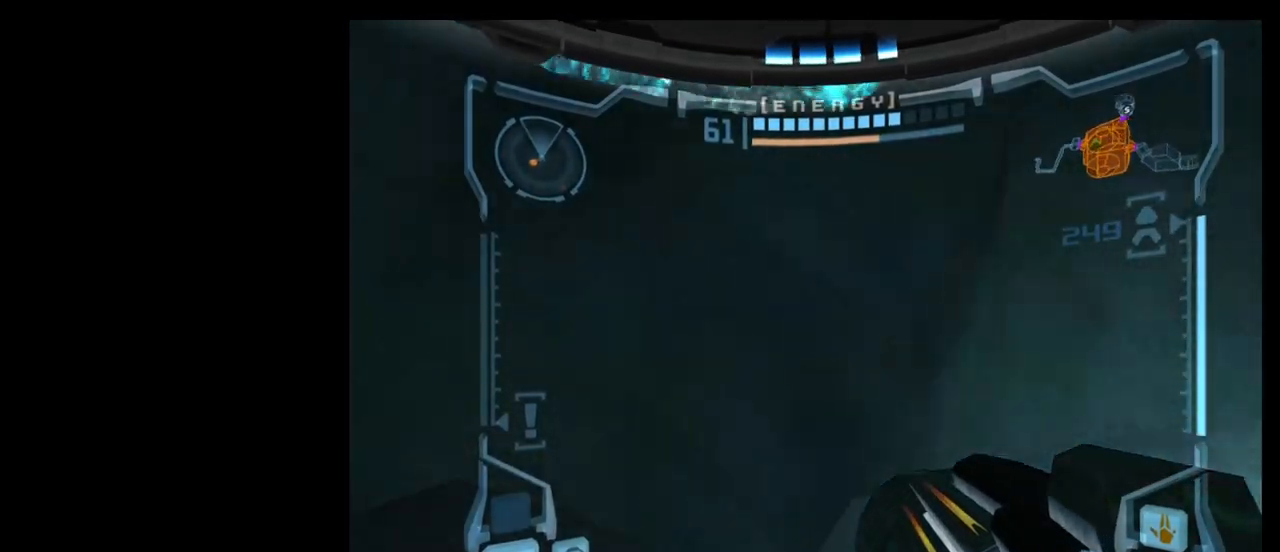
{"buttons": [], "left_stick": "left", "events": []}
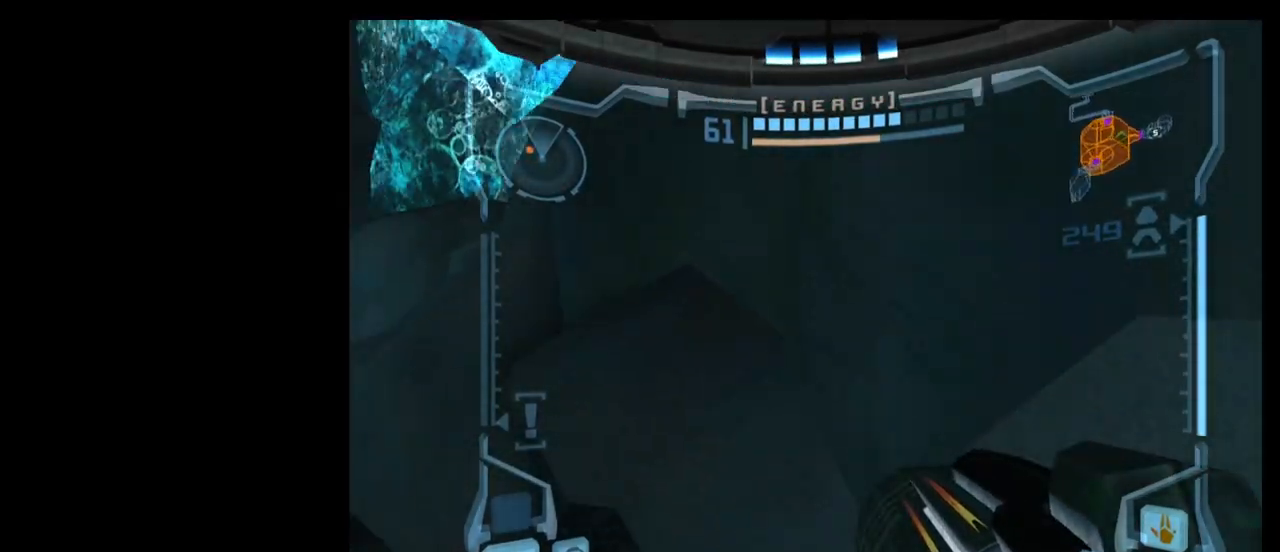
{"buttons": ["L1"], "left_stick": "center", "events": [[383, "left_stick", "center"], [417, "L1", "down"]]}
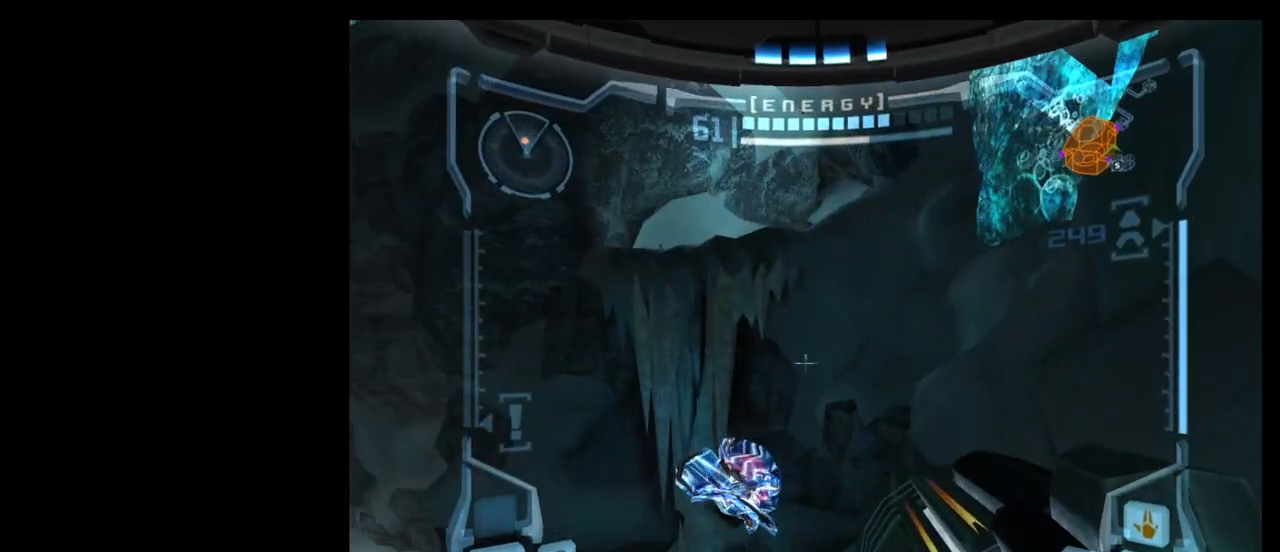
{"buttons": ["L1"], "left_stick": "up", "events": [[333, "left_stick", "up"]]}
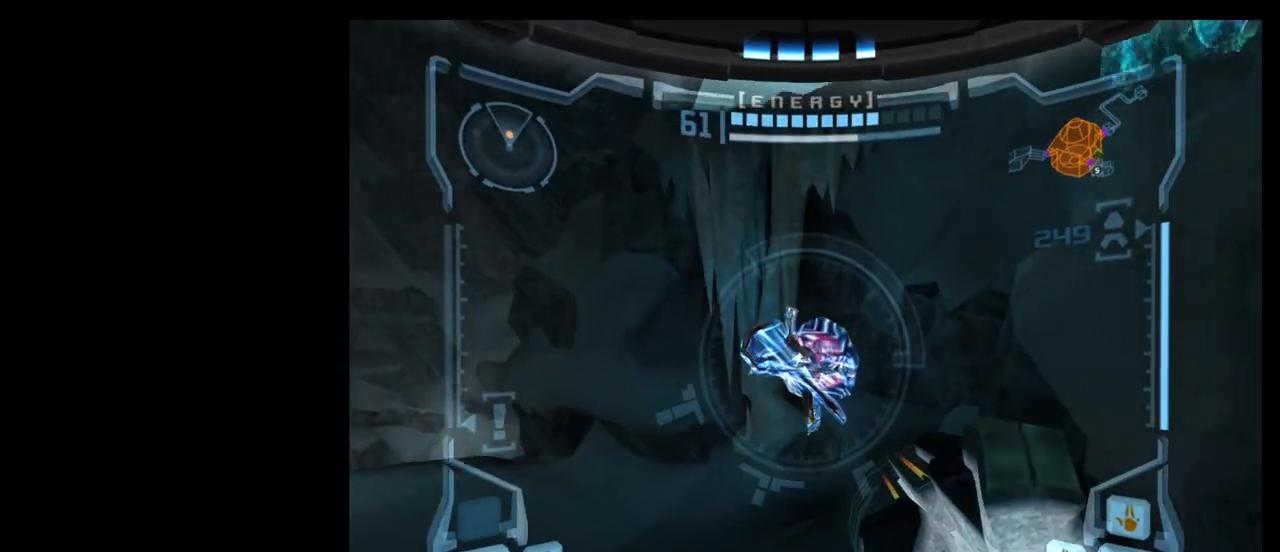
{"buttons": ["L1"], "left_stick": "center", "events": [[100, "left_stick", "center"], [317, "left_stick", "down"], [400, "left_stick", "center"]]}
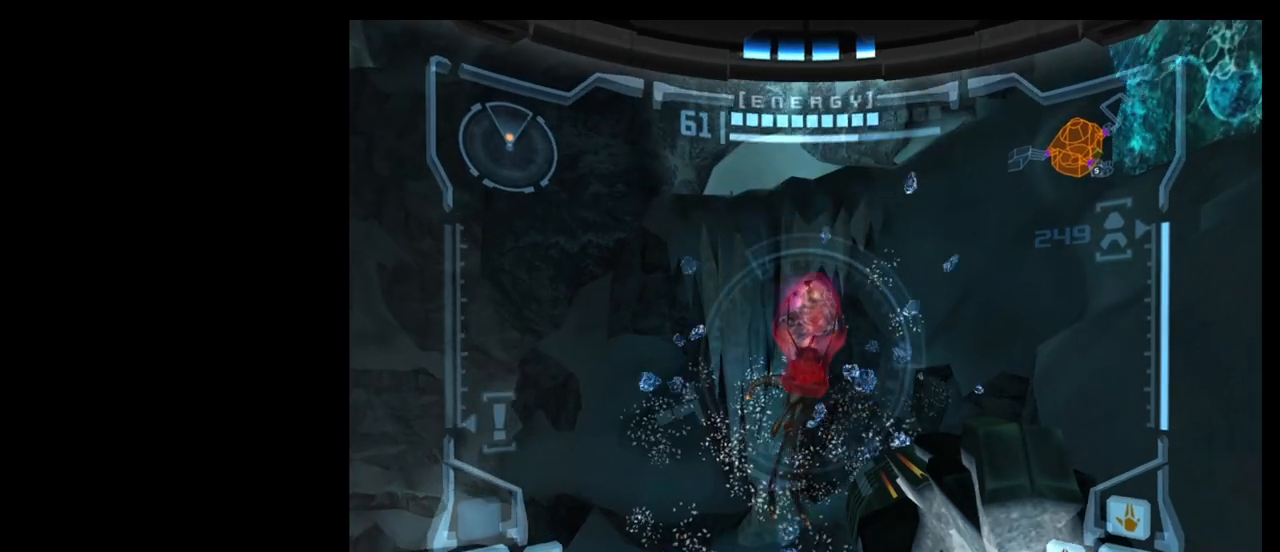
{"buttons": ["L1"], "left_stick": "center", "events": [[417, "A", "down"], [467, "A", "up"]]}
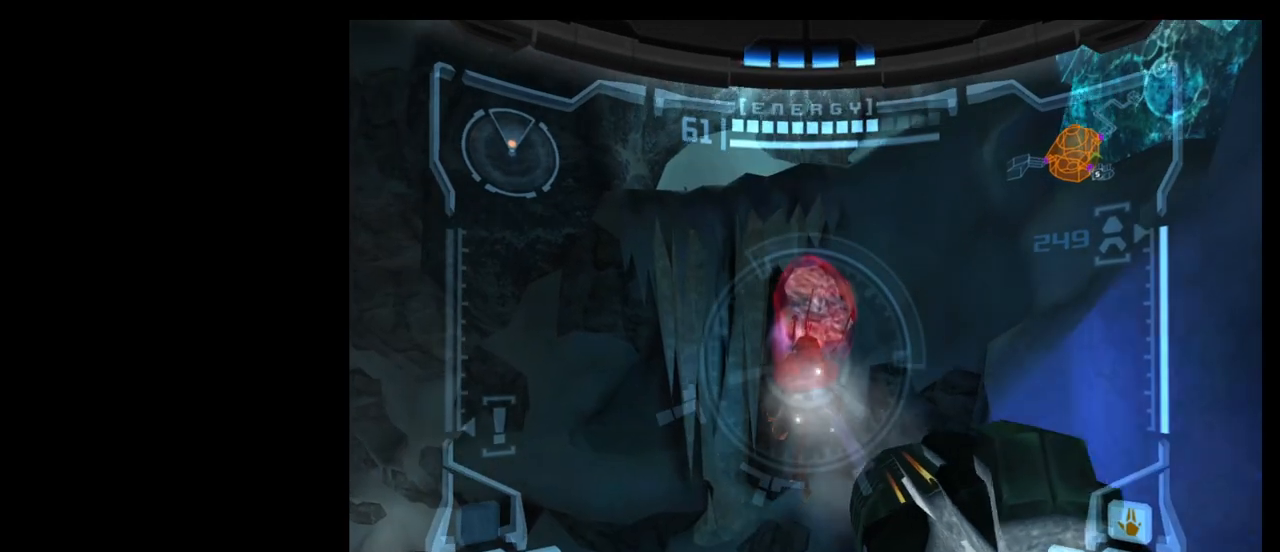
{"buttons": ["B", "L1"], "left_stick": "up", "events": [[283, "L1", "up"], [383, "left_stick", "up"], [450, "B", "down"], [500, "L1", "down"]]}
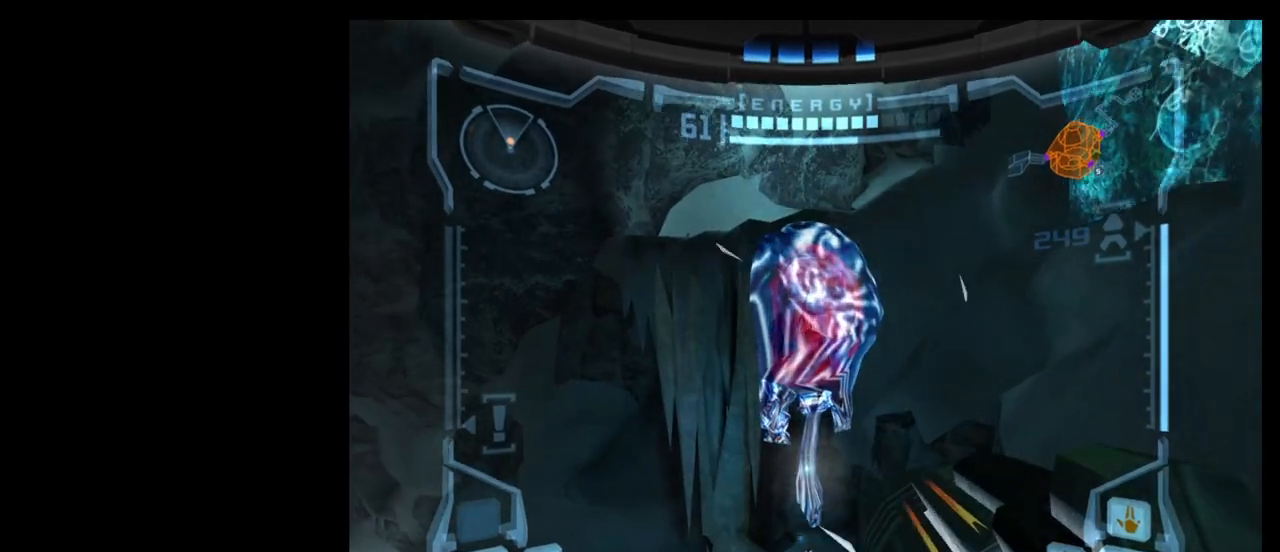
{"buttons": ["L1"], "left_stick": "up", "events": [[33, "B", "up"], [383, "B", "down"], [467, "B", "up"]]}
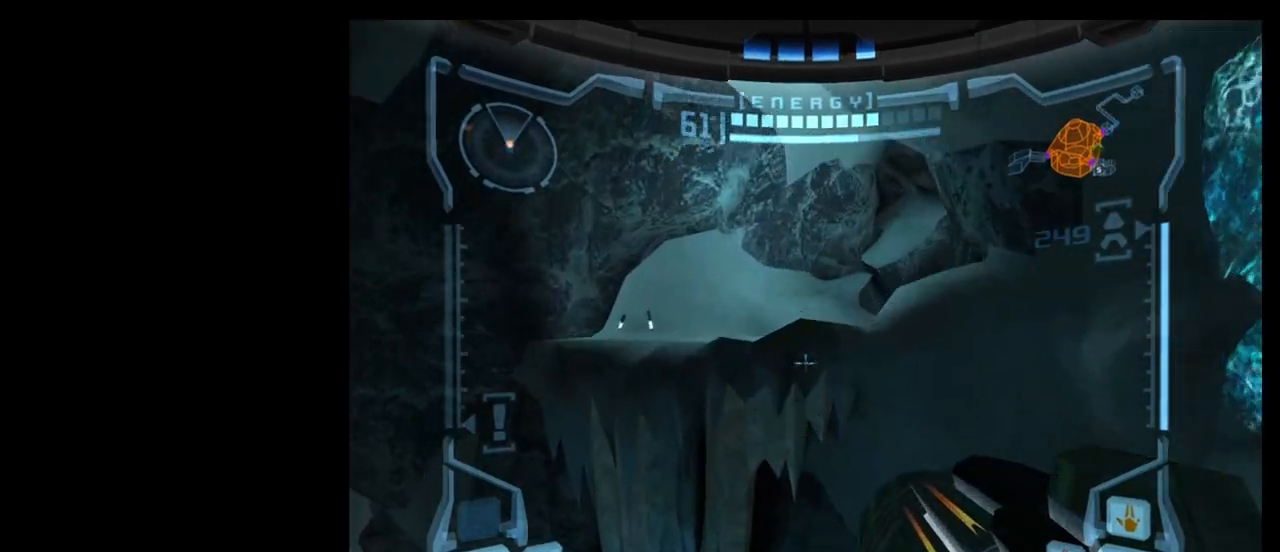
{"buttons": ["L1"], "left_stick": "center", "events": [[400, "left_stick", "center"]]}
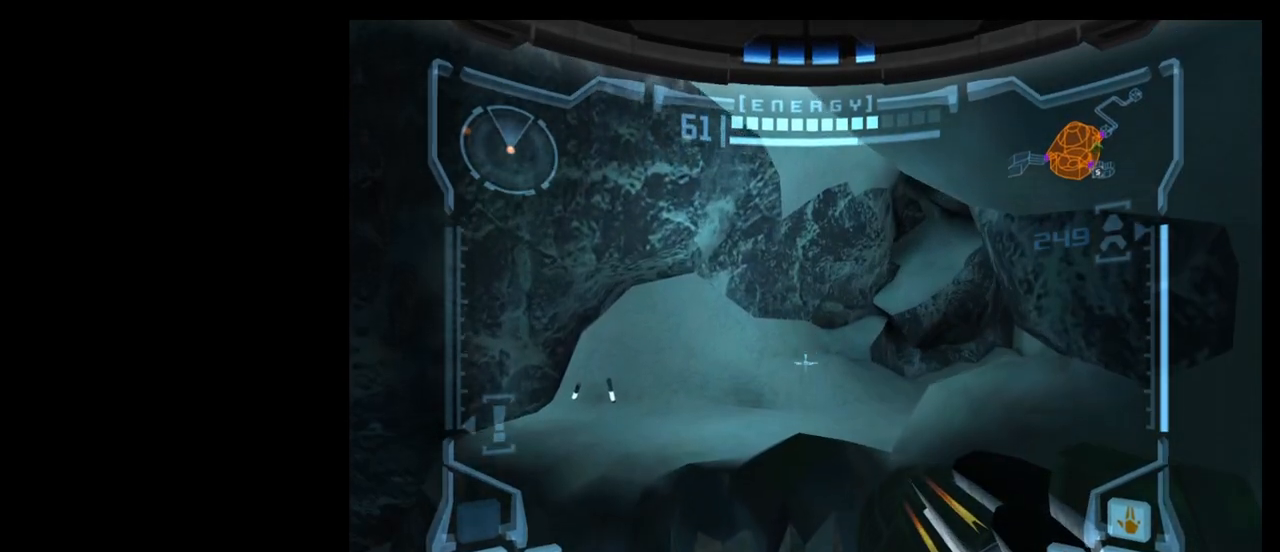
{"buttons": ["B", "L1"], "left_stick": "center", "events": [[433, "B", "down"]]}
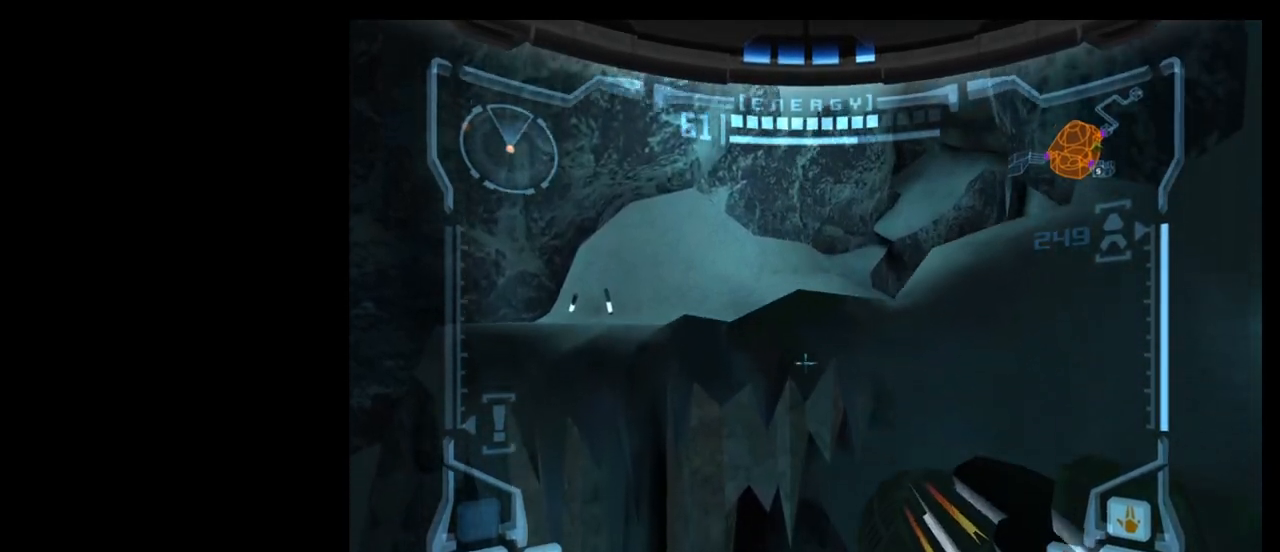
{"buttons": ["L1"], "left_stick": "up-left", "events": [[33, "B", "up"], [133, "left_stick", "up-left"]]}
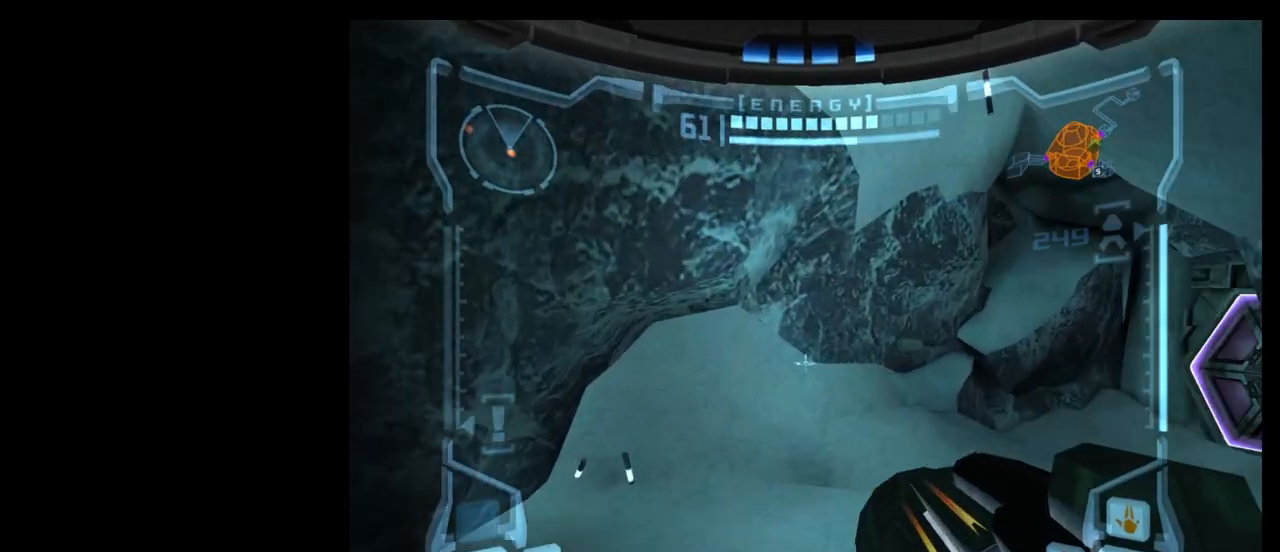
{"buttons": [], "left_stick": "right", "events": [[33, "B", "down"], [83, "L1", "up"], [133, "B", "up"], [167, "left_stick", "up-right"], [250, "left_stick", "right"]]}
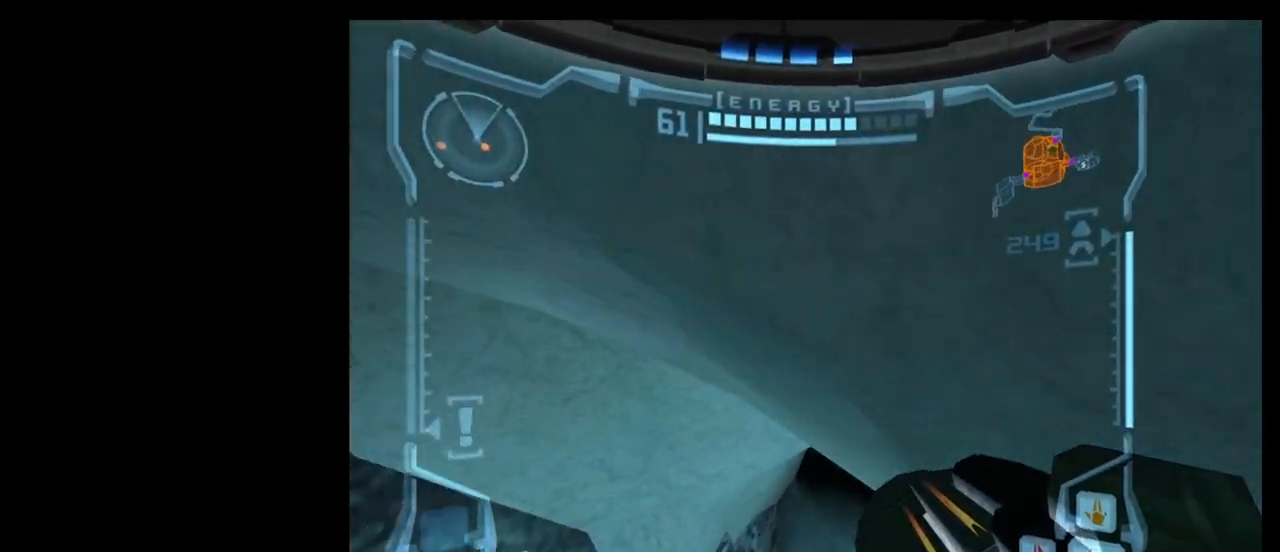
{"buttons": ["L1"], "left_stick": "up", "events": [[200, "left_stick", "up-right"], [317, "left_stick", "up"], [367, "L1", "down"]]}
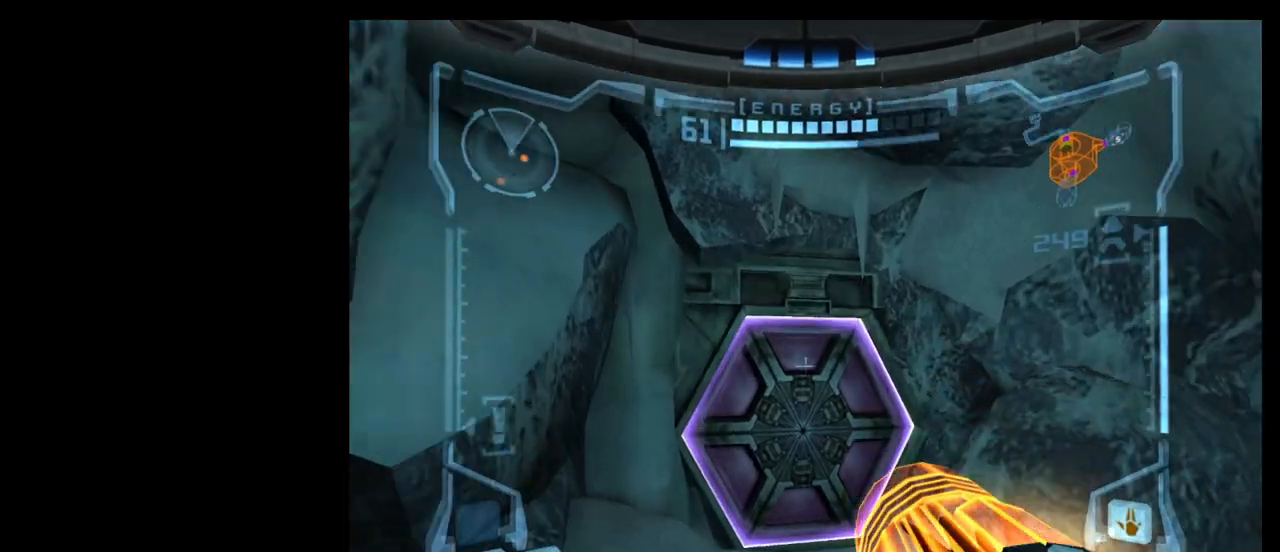
{"buttons": [], "left_stick": "up", "events": [[317, "L1", "up"]]}
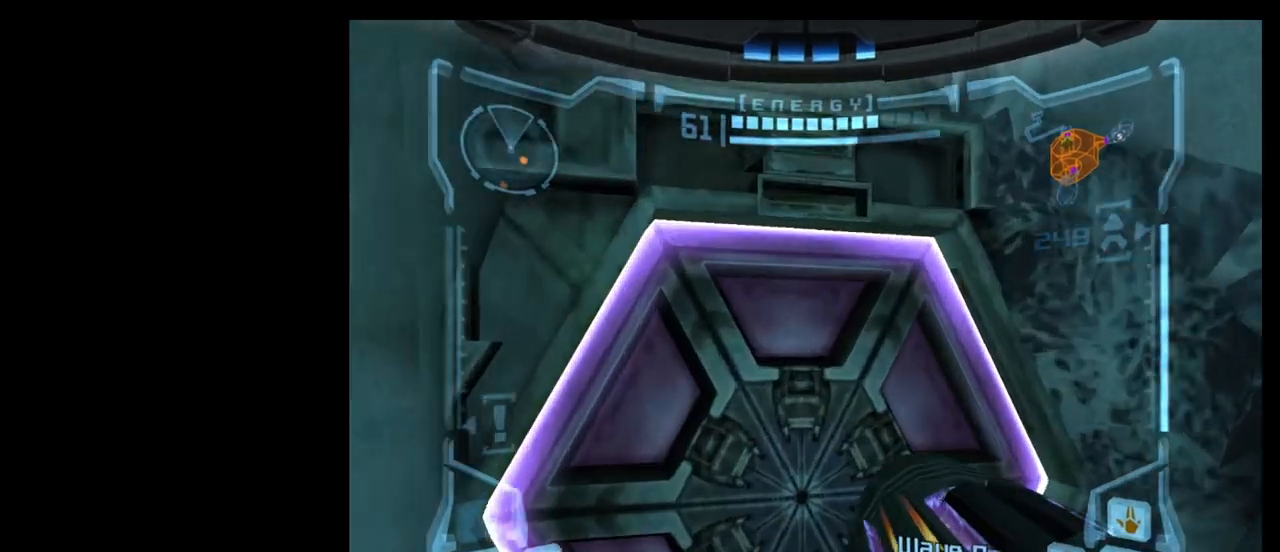
{"buttons": [], "left_stick": "center", "events": [[200, "left_stick", "center"], [350, "A", "down"], [417, "A", "up"]]}
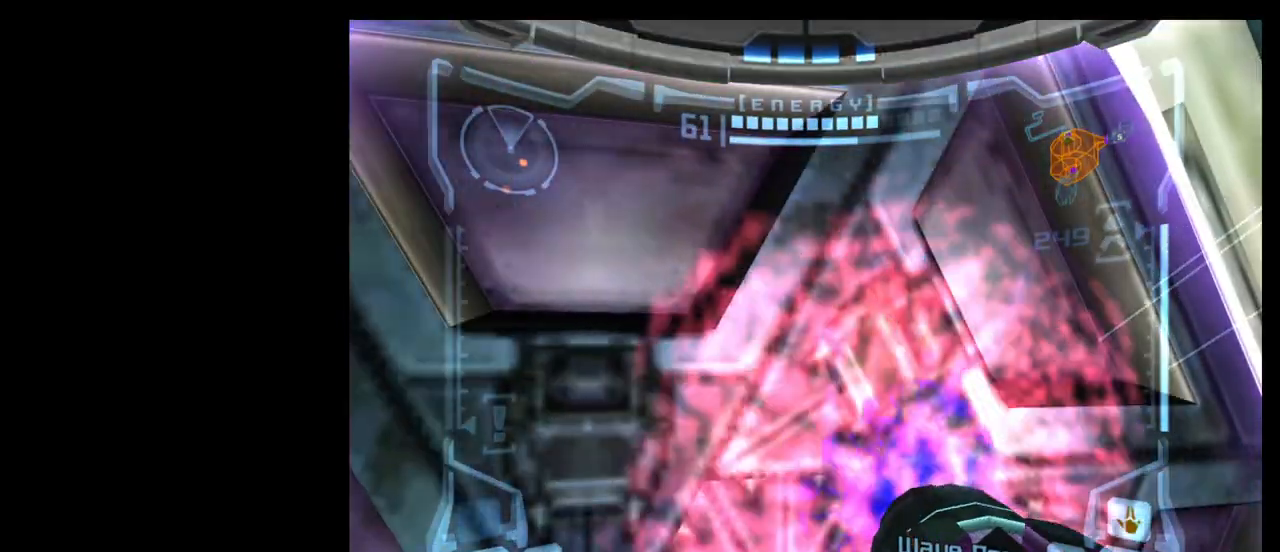
{"buttons": ["L1"], "left_stick": "center", "events": [[267, "L1", "down"]]}
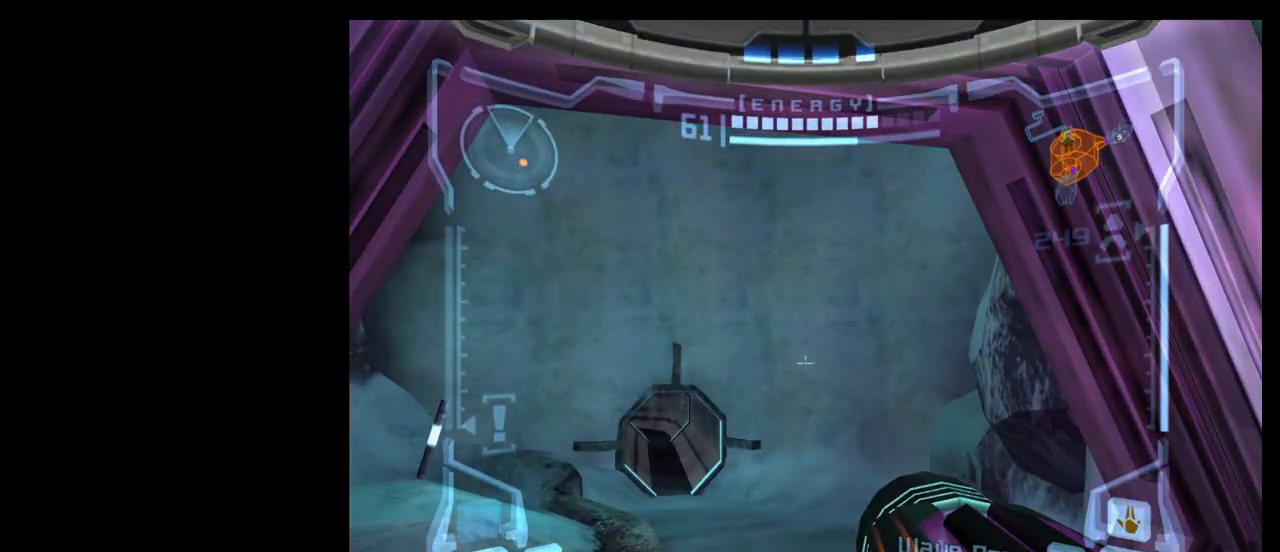
{"buttons": ["L1"], "left_stick": "up", "events": [[17, "left_stick", "up"]]}
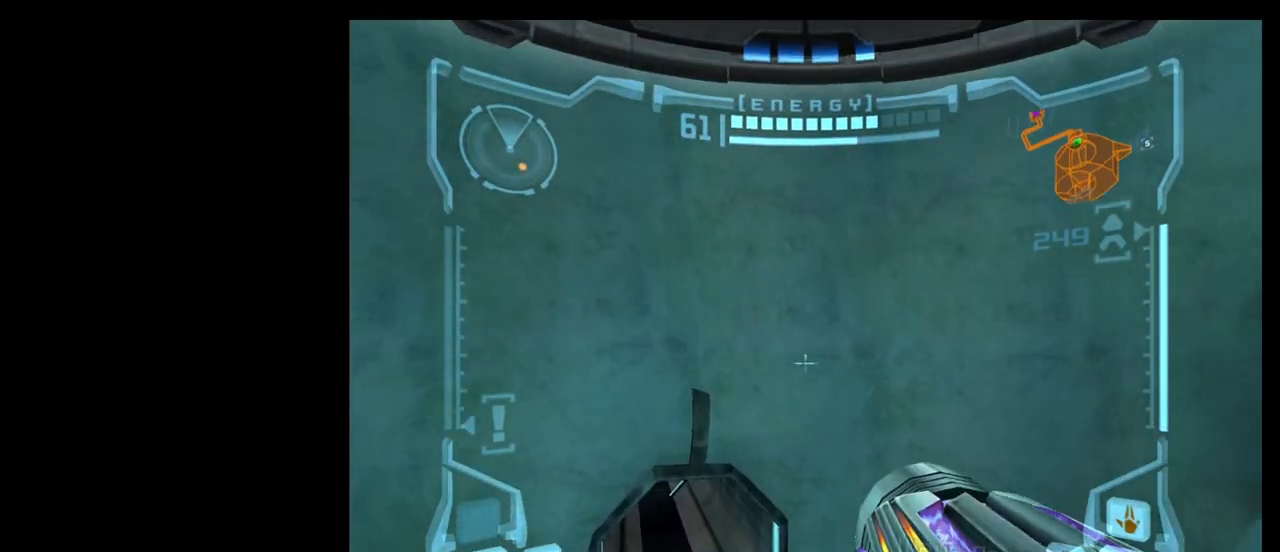
{"buttons": [], "left_stick": "center", "events": [[50, "L1", "up"], [50, "left_stick", "center"]]}
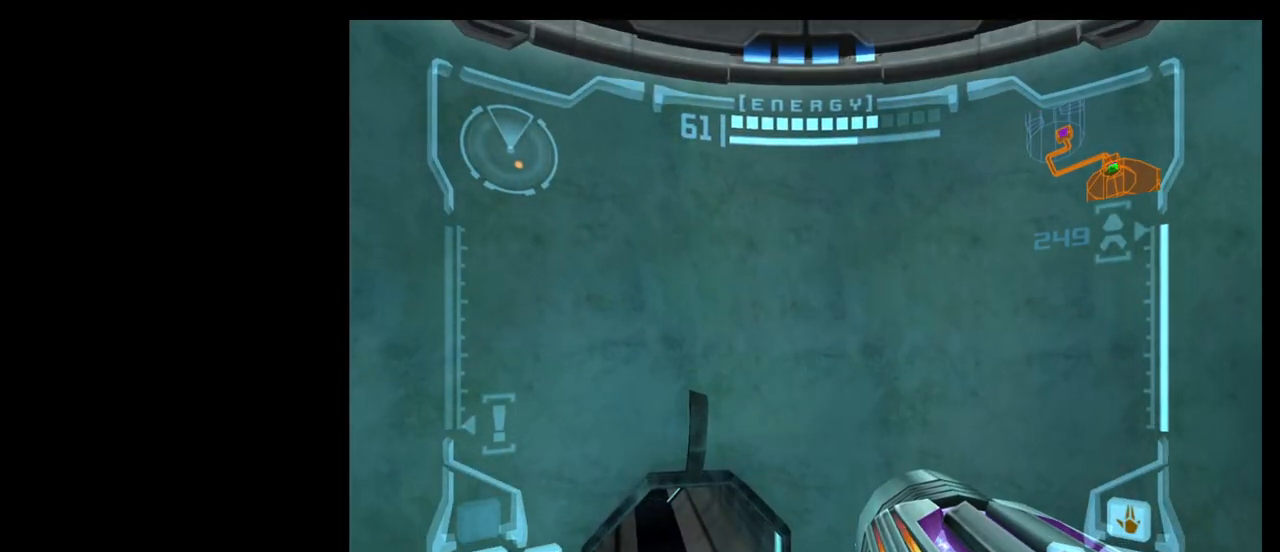
{"buttons": [], "left_stick": "center", "events": []}
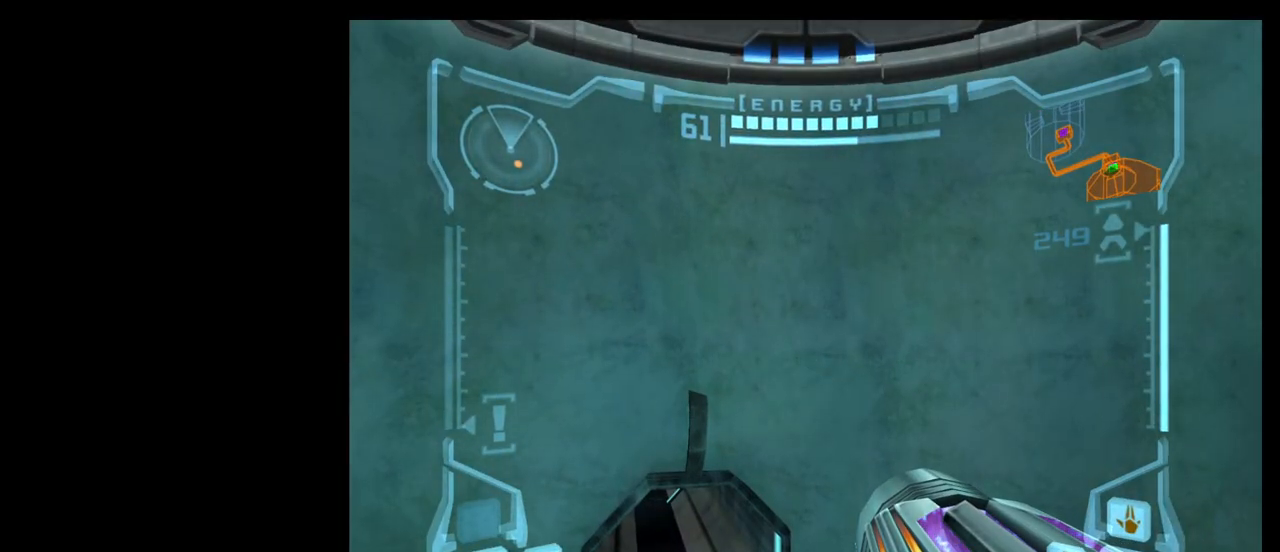
{"buttons": [], "left_stick": "center", "events": []}